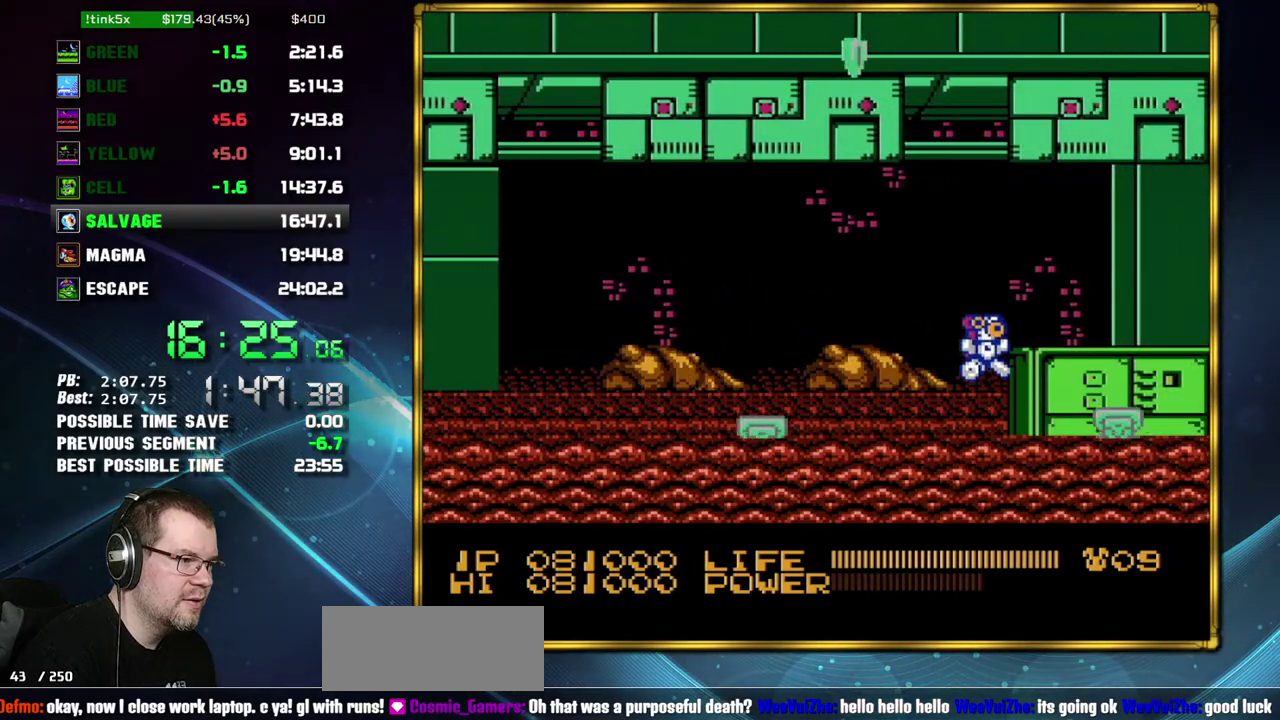
Gameplay with a controller (Nintendo layout); each line is a JSON object with the inputs held at the frame after it. "events" lists button and stick changes between this image and that frame as [ms after this image, input, new state], when the widget could be followed in between. Not read: L3 R3 SELECT START.
{"buttons": ["DPAD_RIGHT"], "events": [[183, "A", "down"], [267, "A", "up"], [400, "A", "down"], [467, "A", "up"]]}
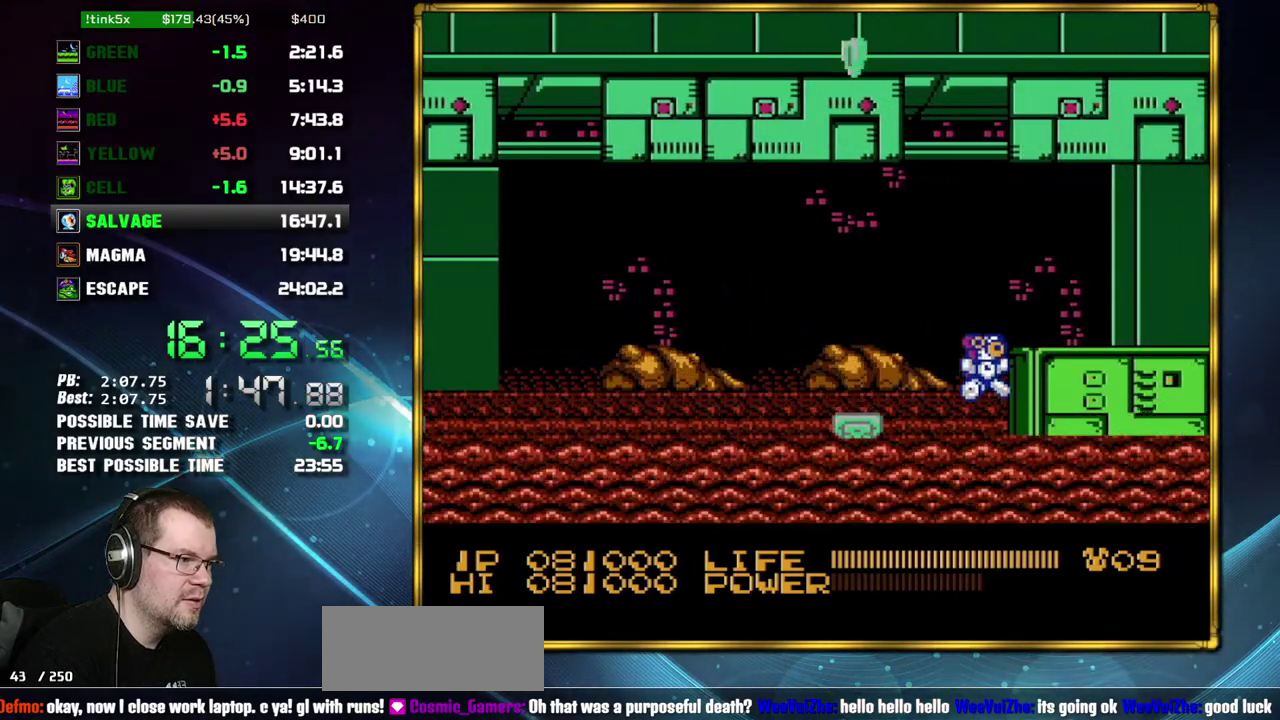
{"buttons": ["DPAD_RIGHT"], "events": [[183, "A", "down"], [333, "A", "up"]]}
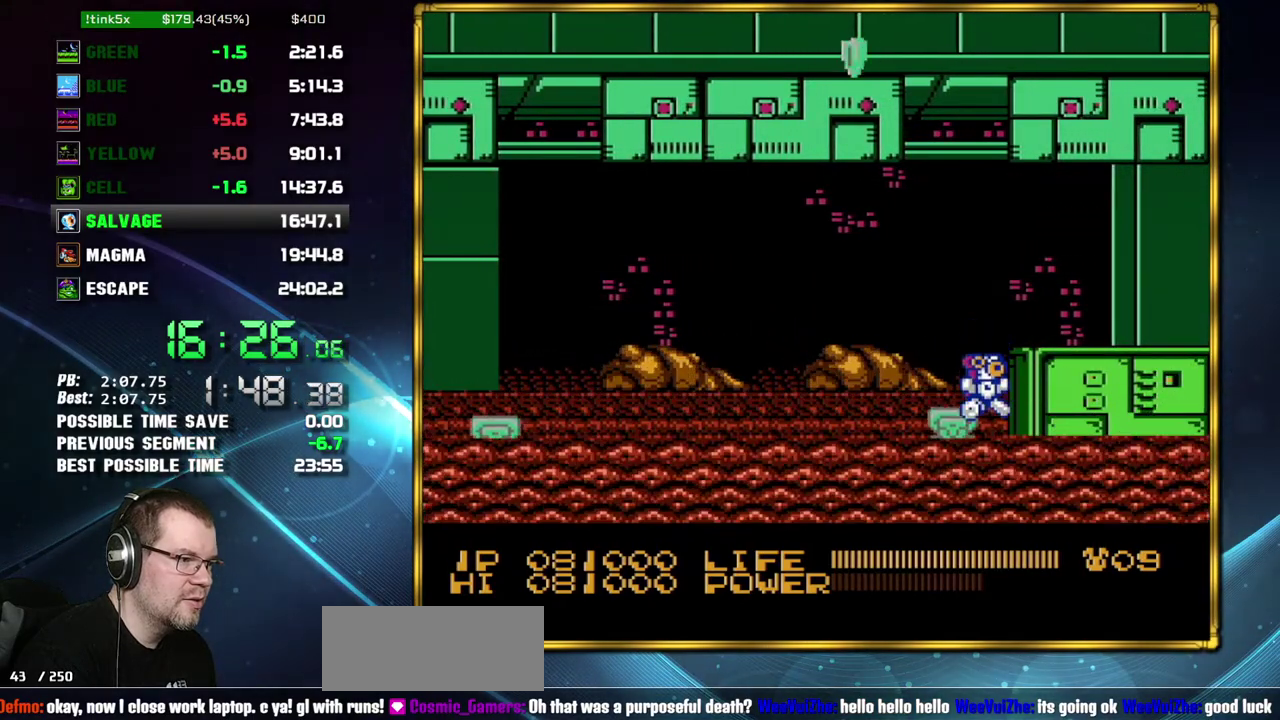
{"buttons": ["DPAD_RIGHT"], "events": [[17, "A", "down"], [83, "A", "up"], [300, "A", "down"], [367, "A", "up"]]}
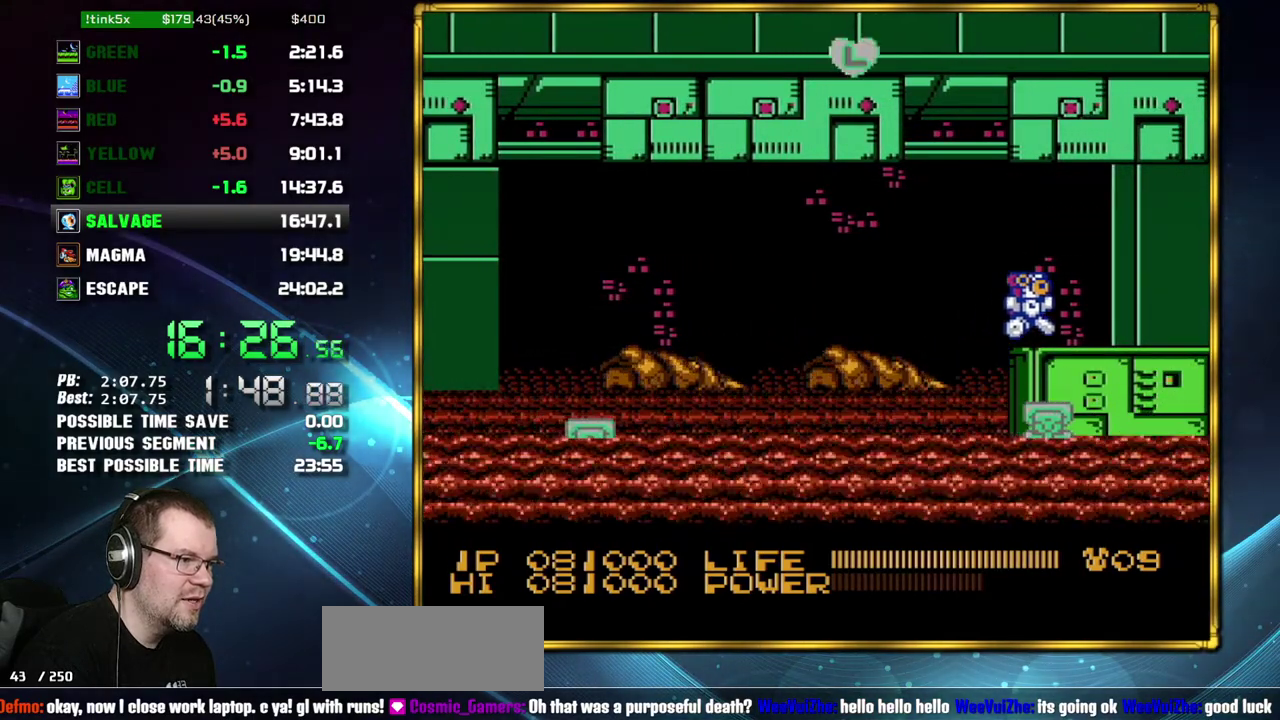
{"buttons": ["DPAD_RIGHT"], "events": []}
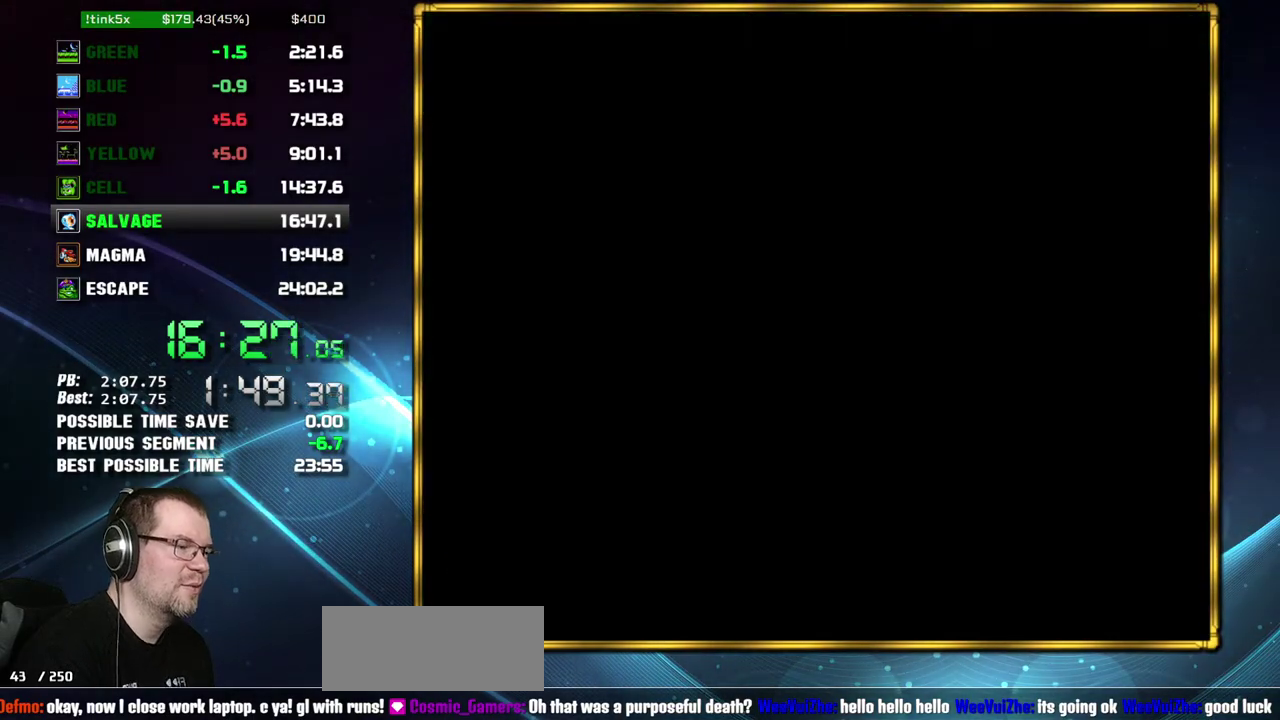
{"buttons": ["DPAD_RIGHT"], "events": []}
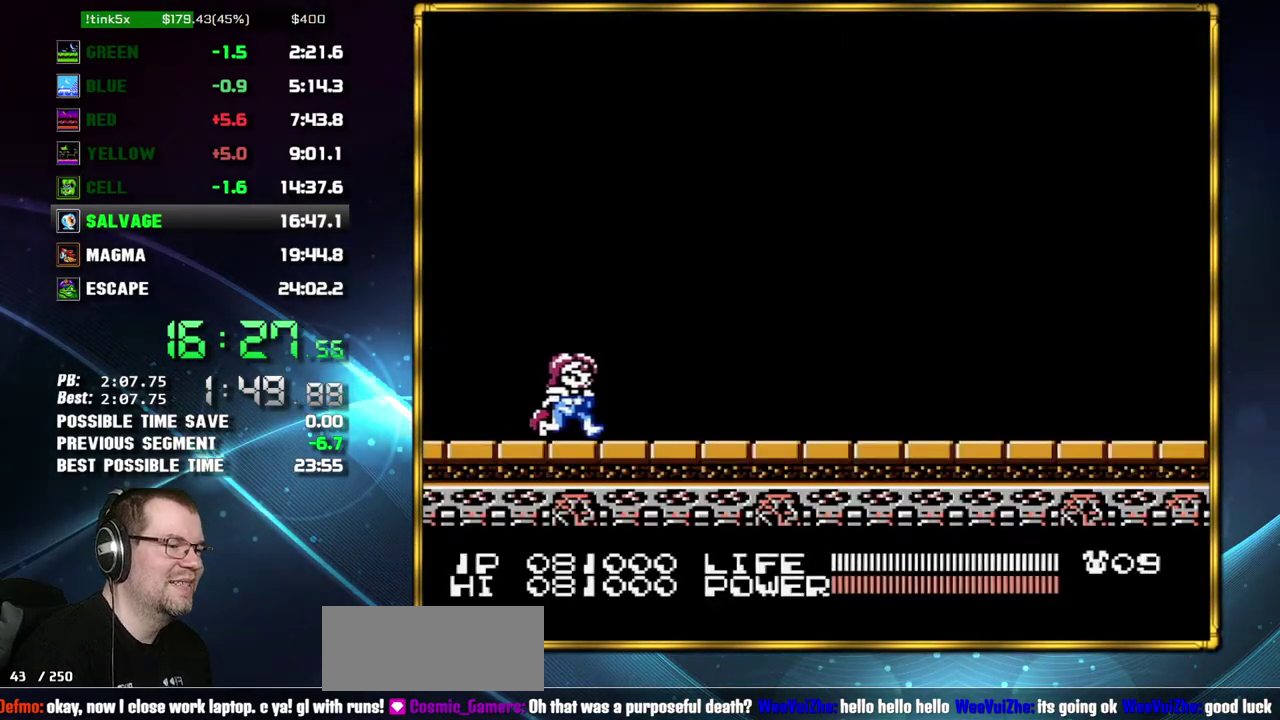
{"buttons": ["DPAD_RIGHT"], "events": []}
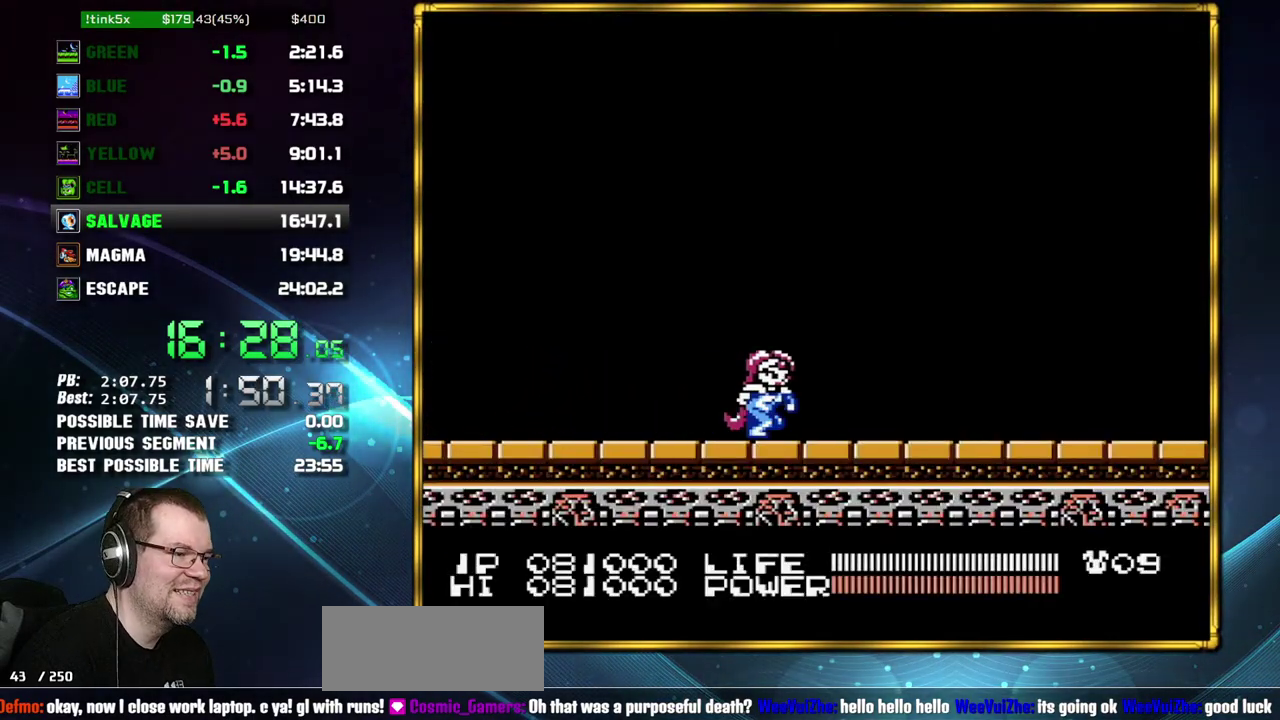
{"buttons": ["B"], "events": [[117, "DPAD_RIGHT", "up"], [150, "B", "down"]]}
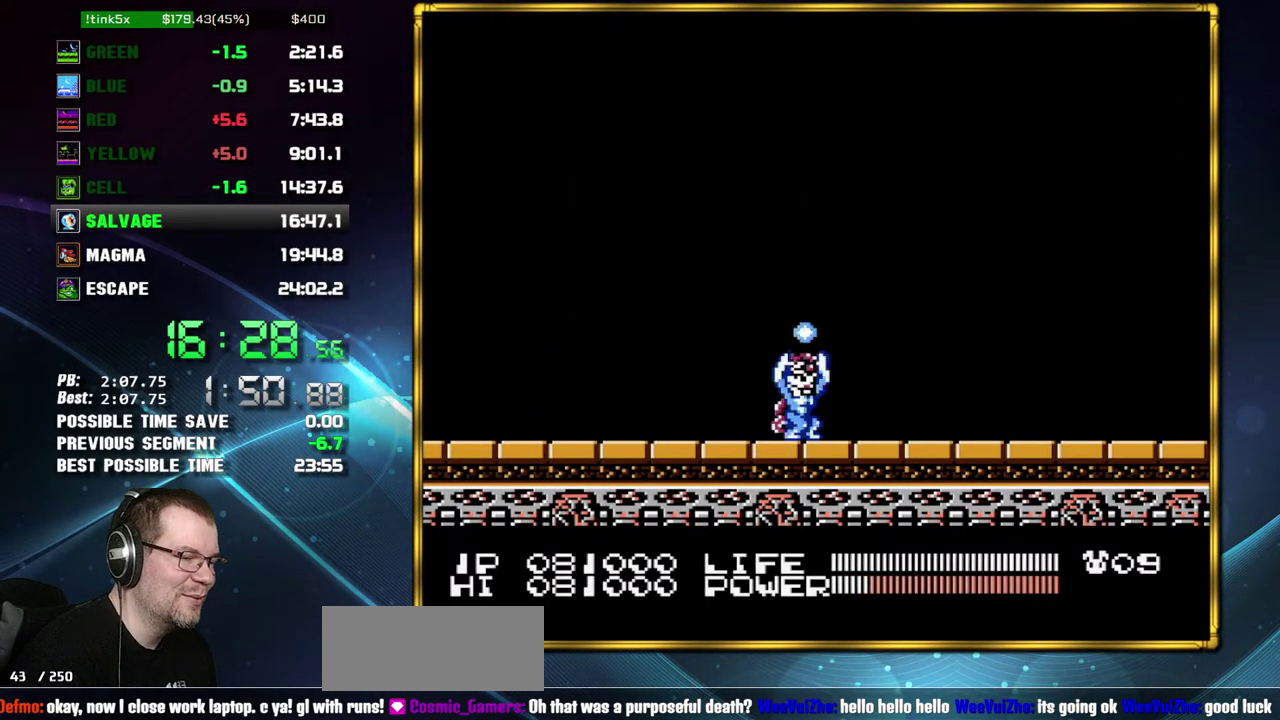
{"buttons": ["B"], "events": []}
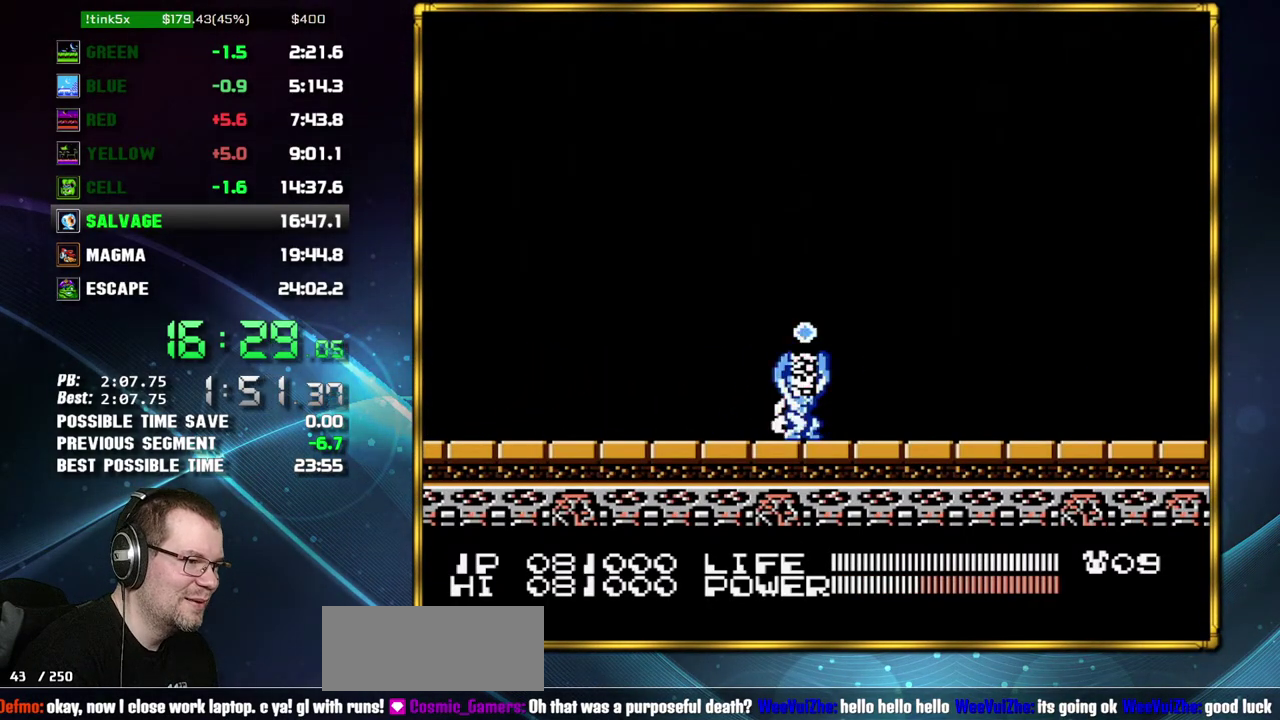
{"buttons": ["B"], "events": []}
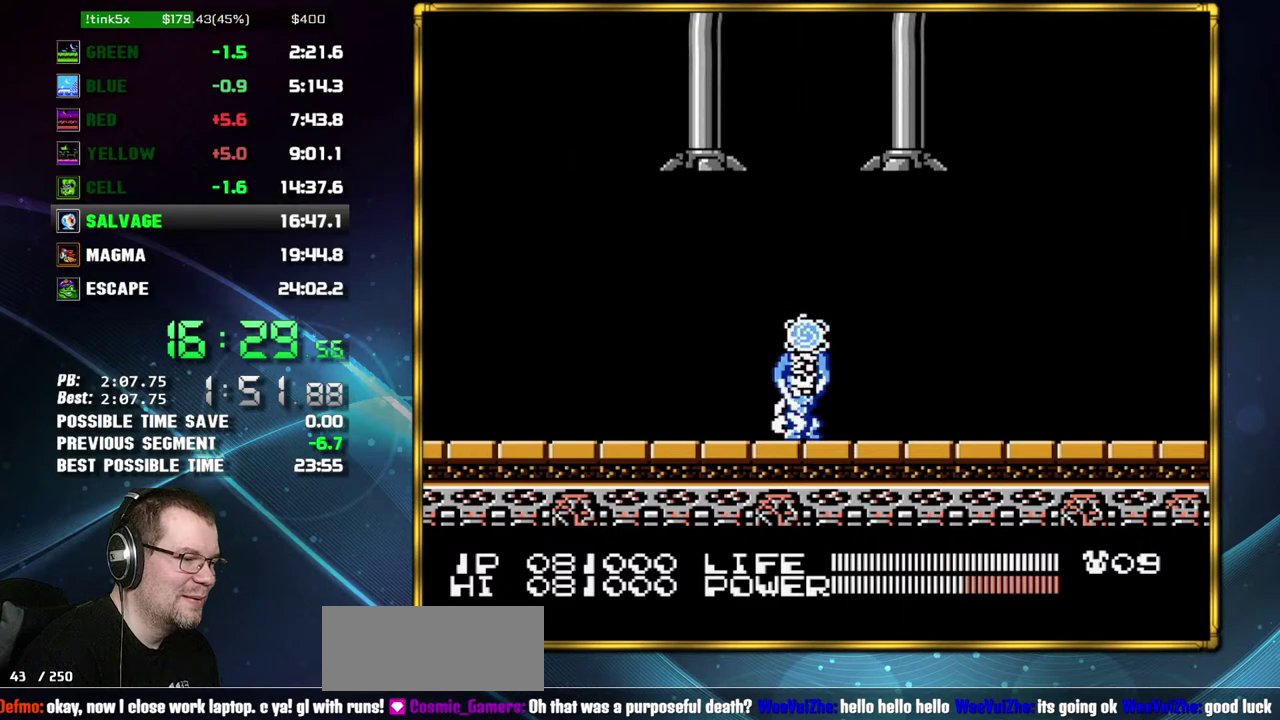
{"buttons": ["B"], "events": []}
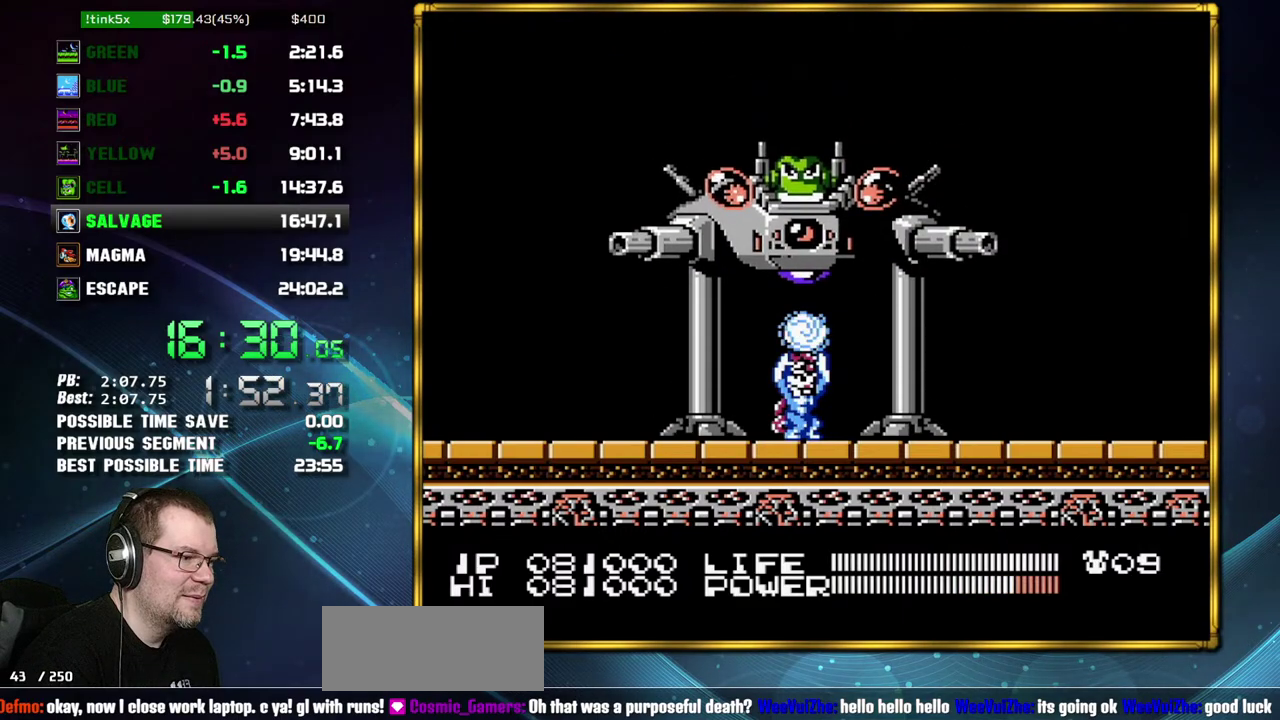
{"buttons": [], "events": [[433, "B", "up"]]}
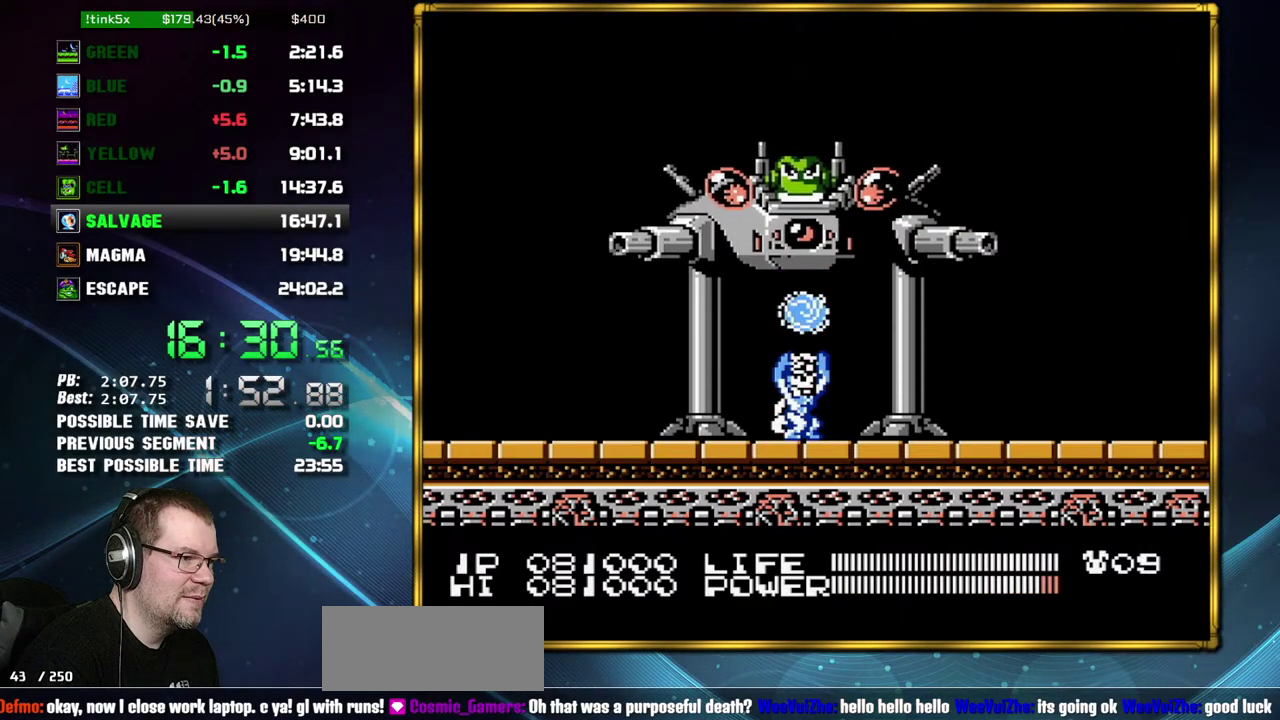
{"buttons": [], "events": []}
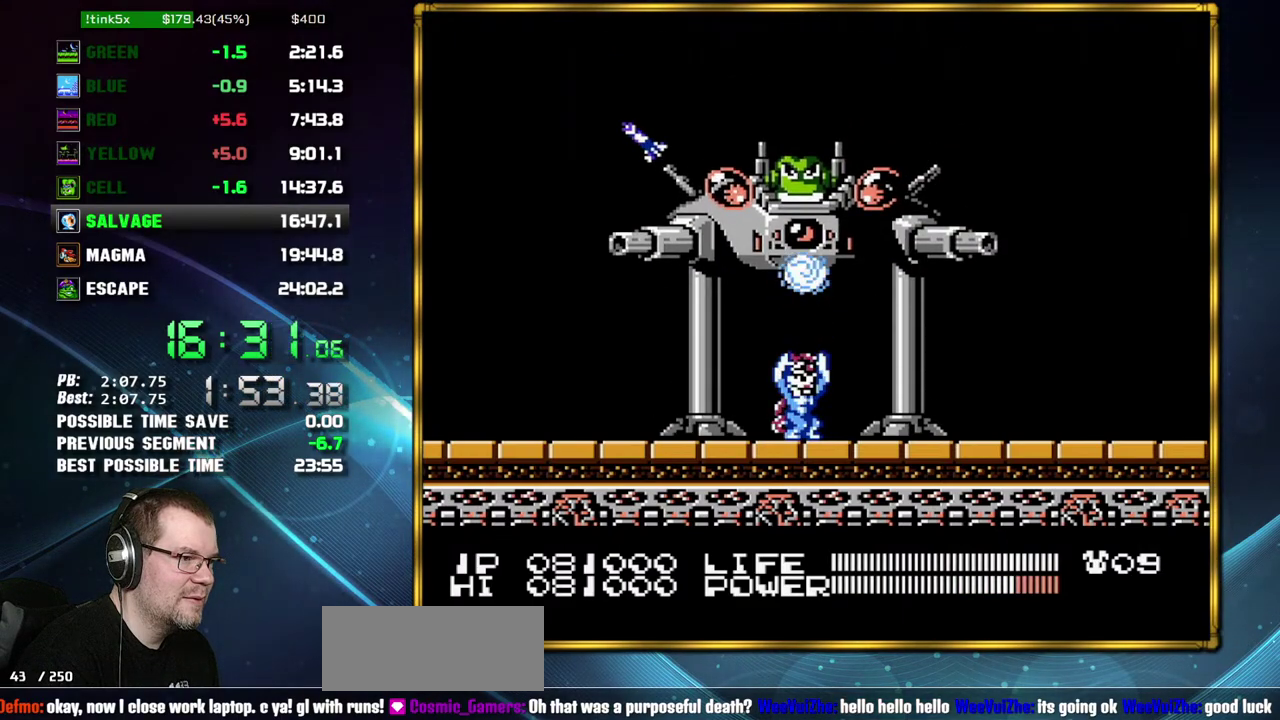
{"buttons": [], "events": []}
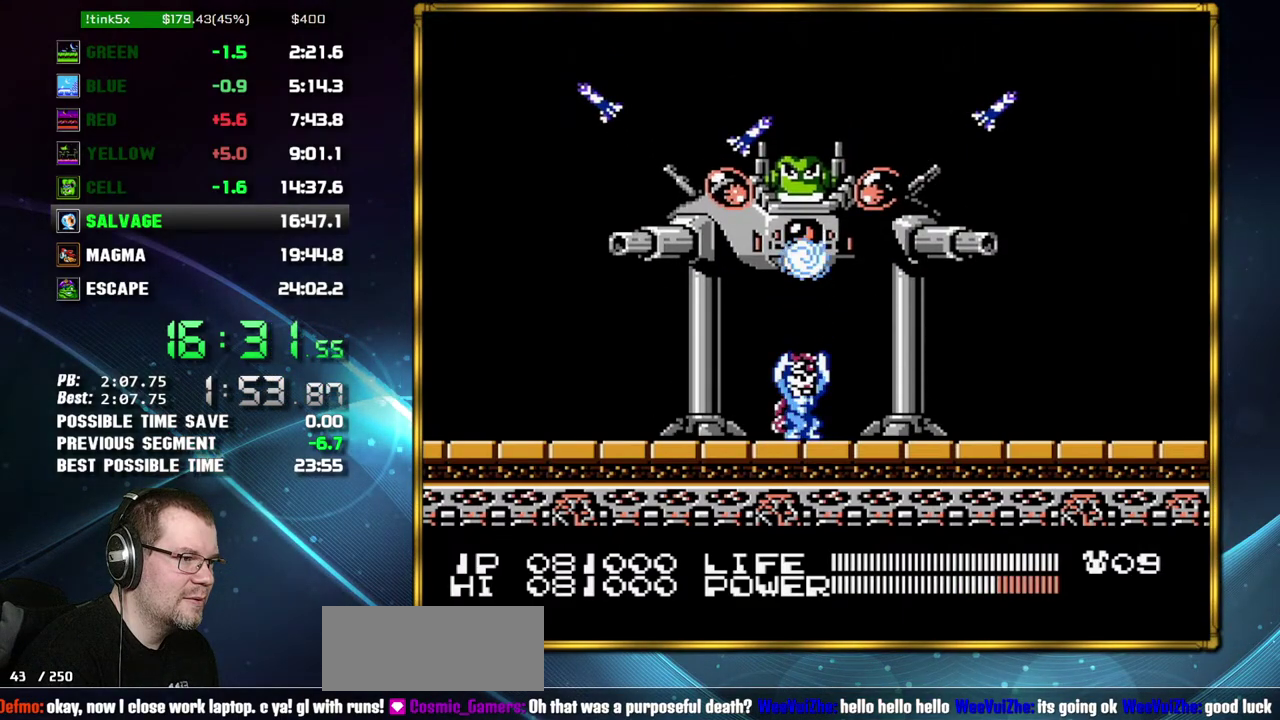
{"buttons": [], "events": []}
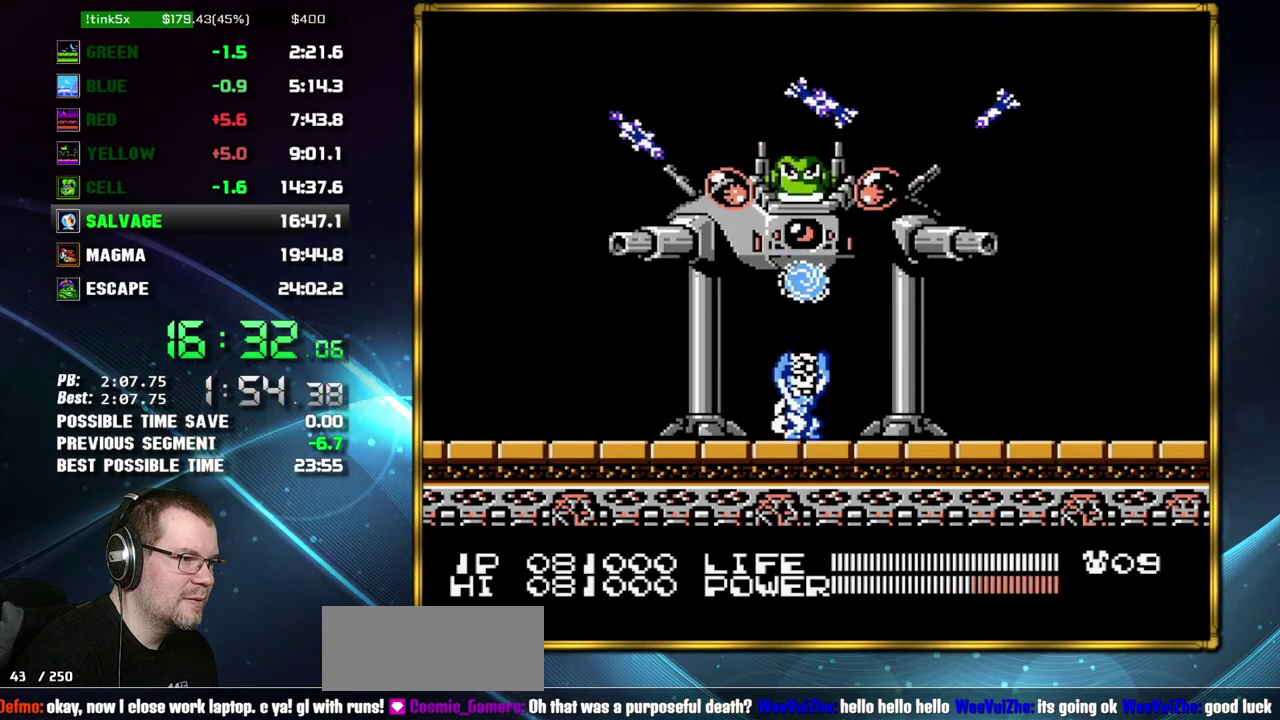
{"buttons": [], "events": []}
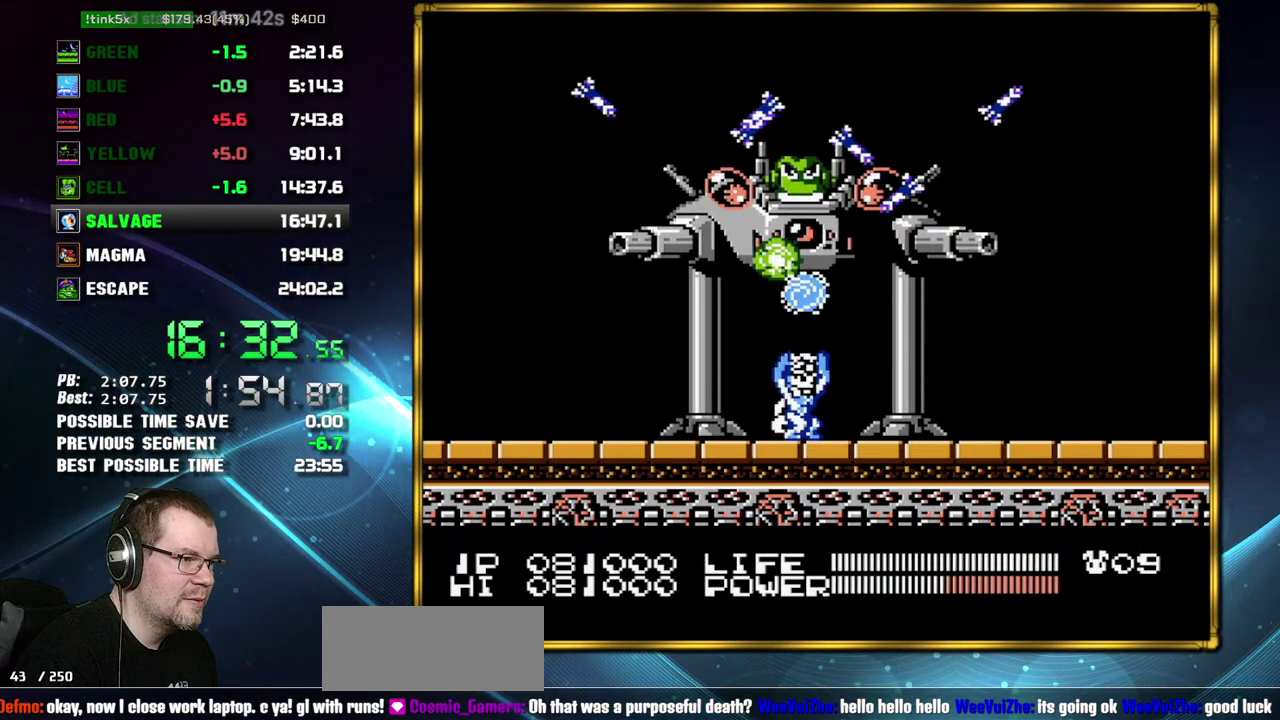
{"buttons": [], "events": []}
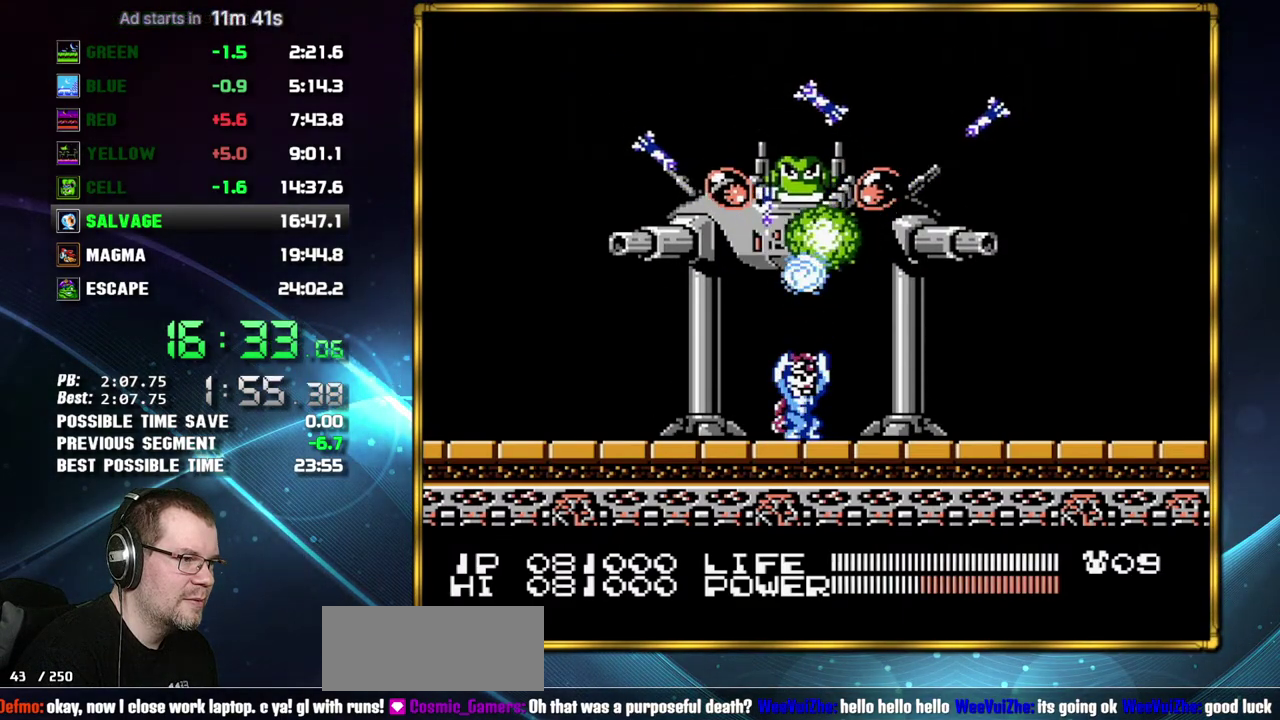
{"buttons": [], "events": []}
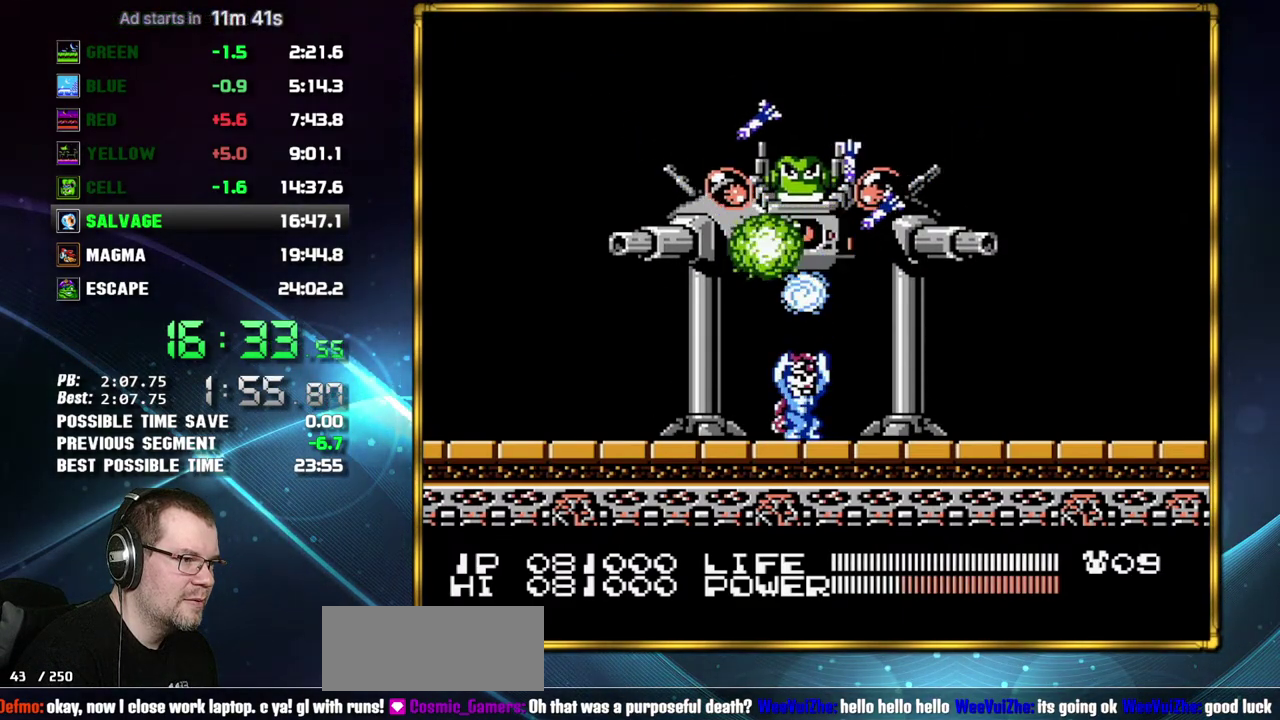
{"buttons": ["B", "DPAD_DOWN"], "events": [[50, "DPAD_UP", "down"], [117, "DPAD_UP", "up"], [200, "B", "down"], [467, "DPAD_DOWN", "down"]]}
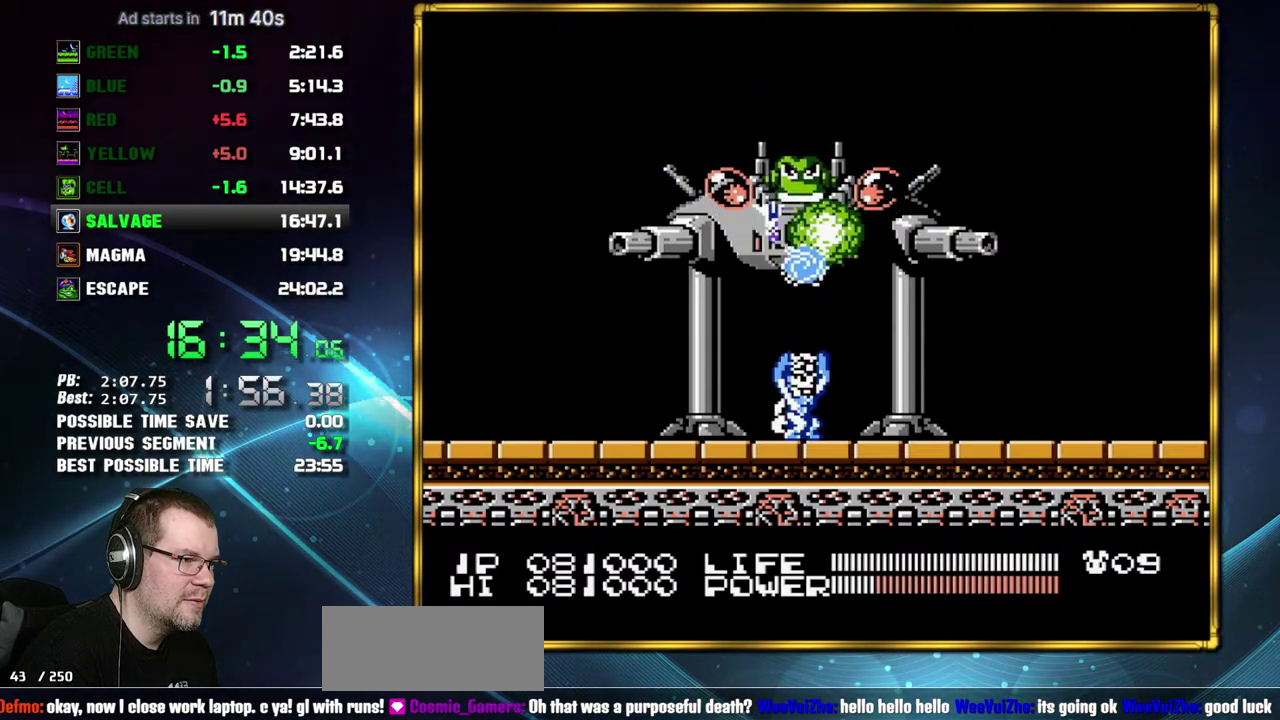
{"buttons": ["B"], "events": [[17, "DPAD_DOWN", "up"]]}
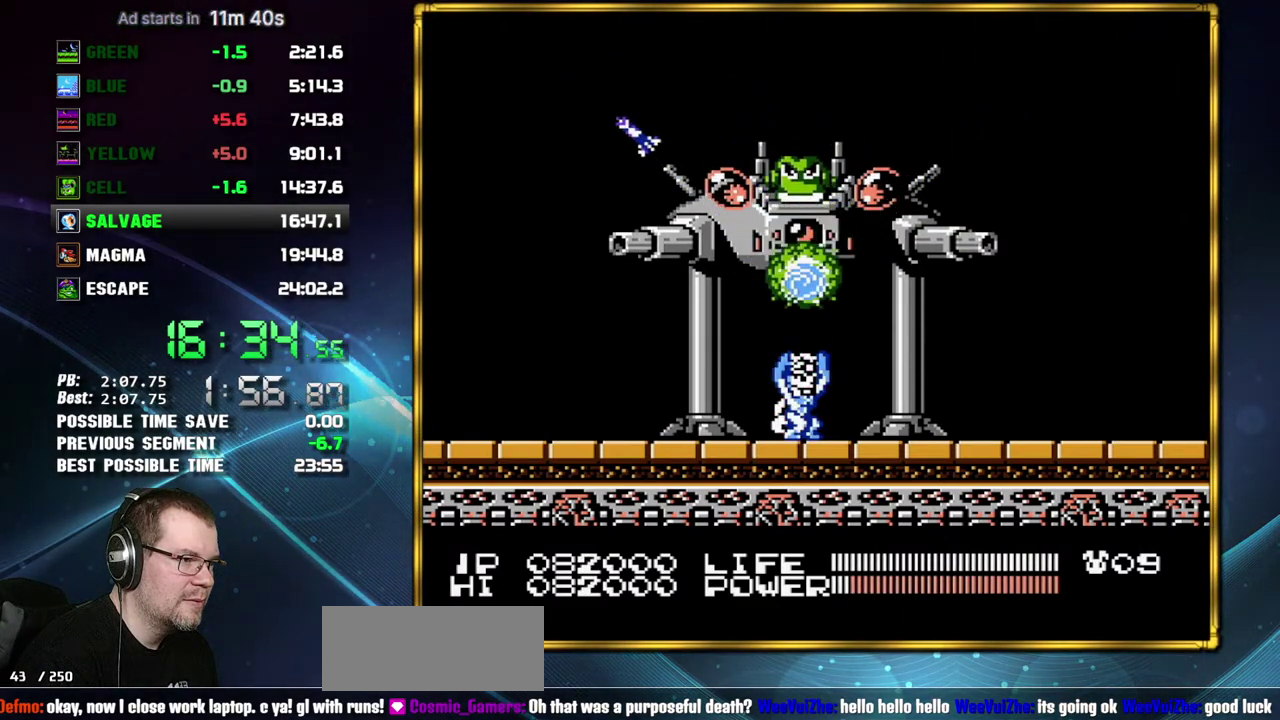
{"buttons": ["B"], "events": []}
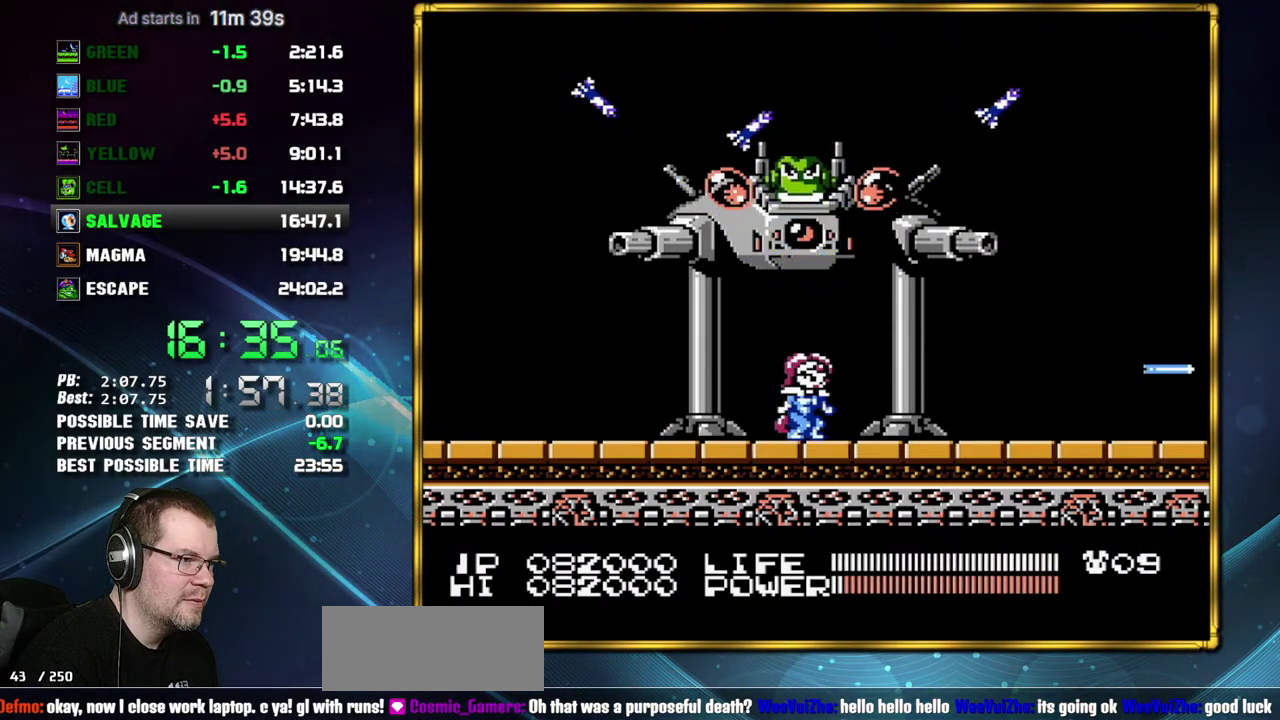
{"buttons": ["B"], "events": []}
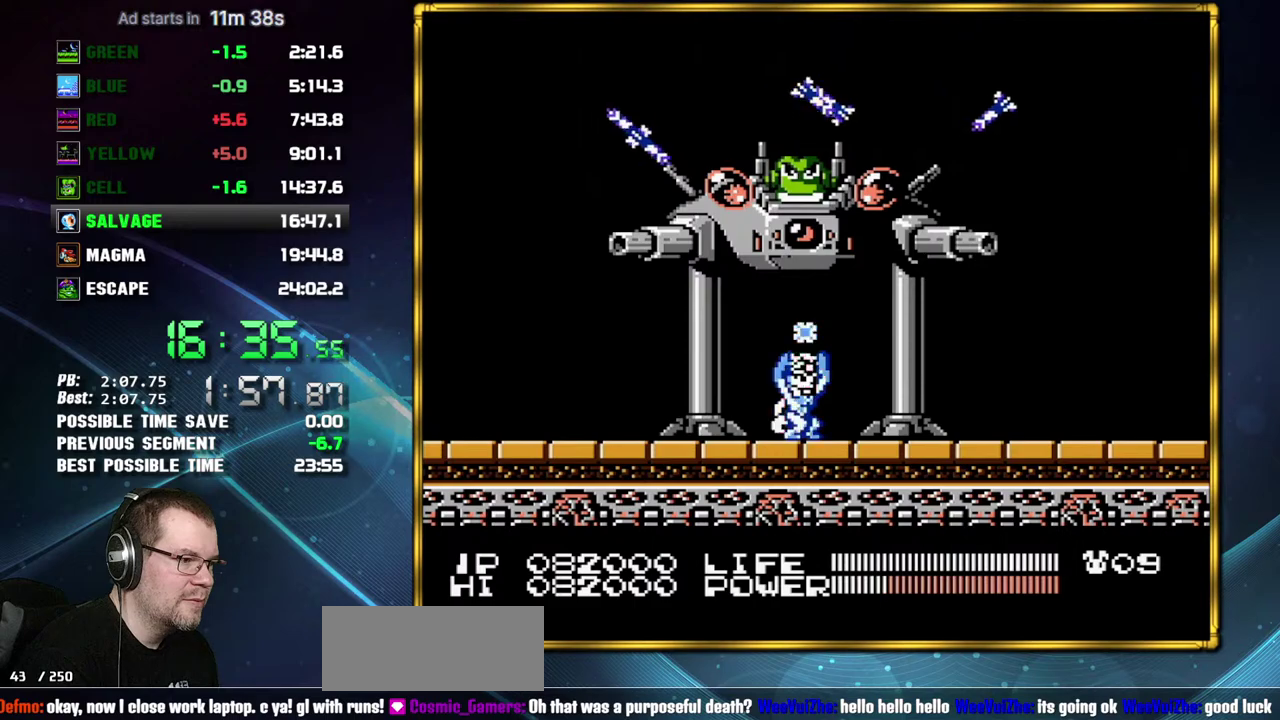
{"buttons": ["B"], "events": []}
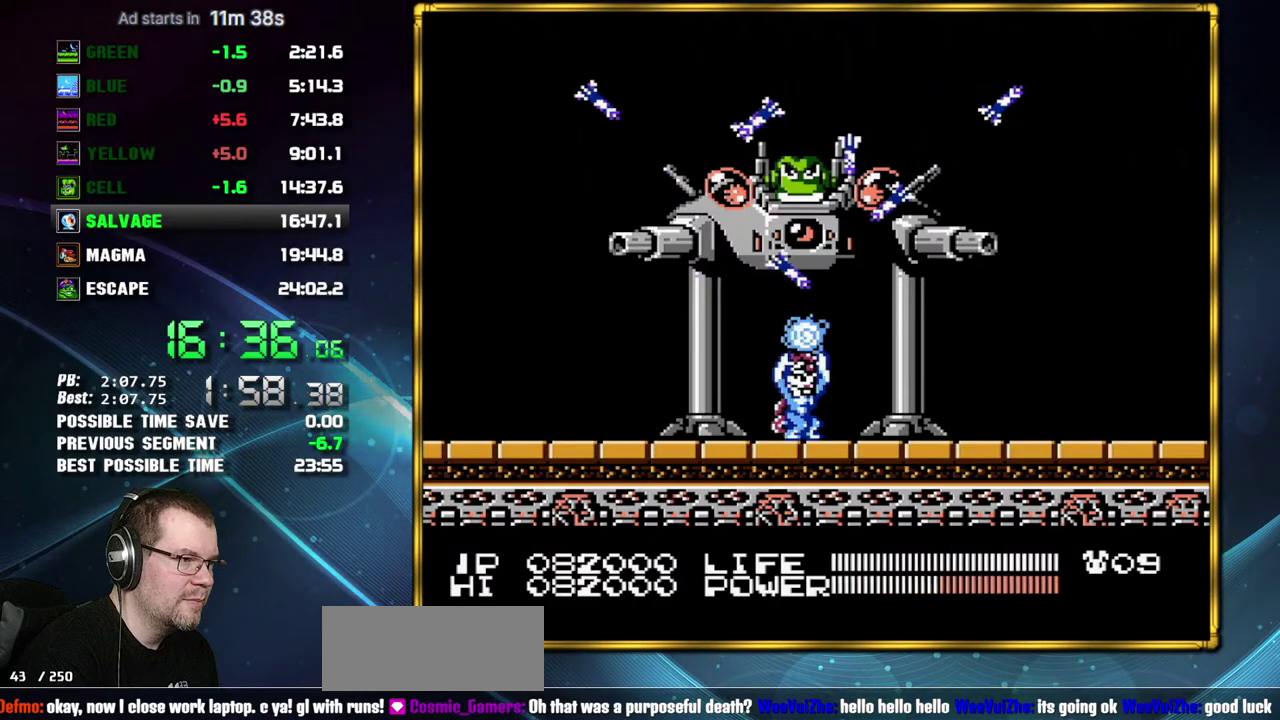
{"buttons": ["B"], "events": []}
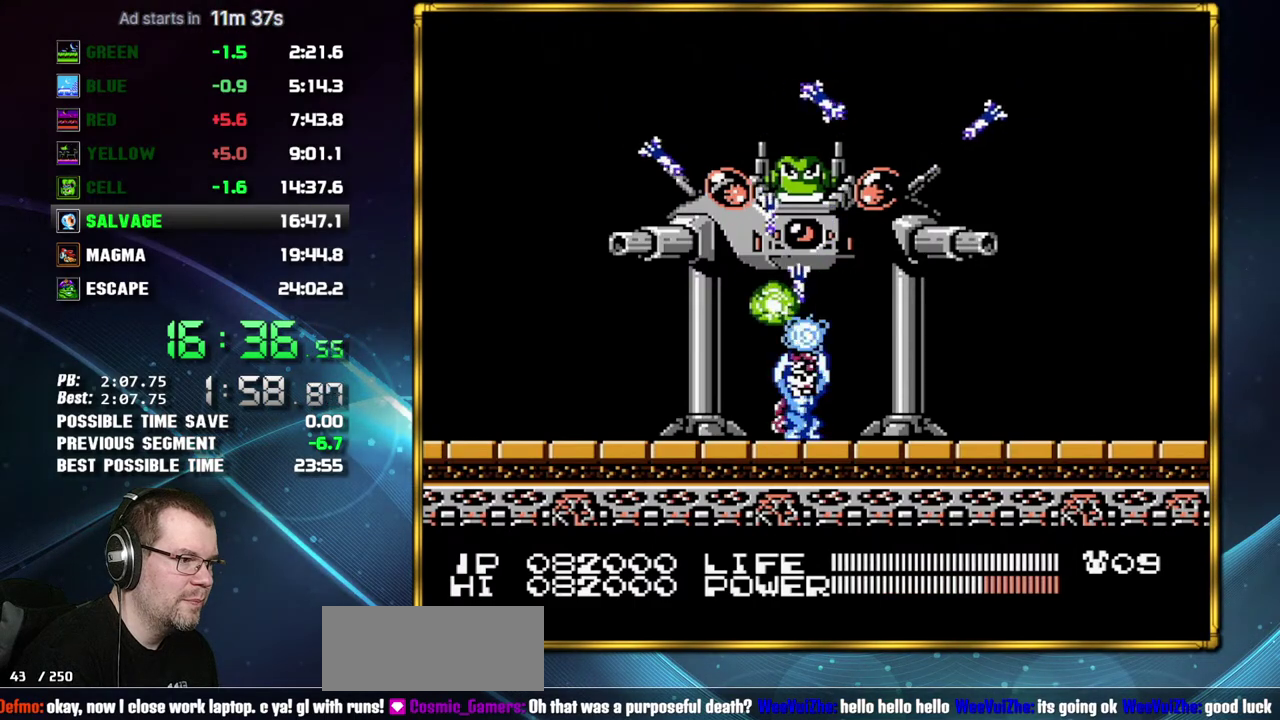
{"buttons": ["B"], "events": []}
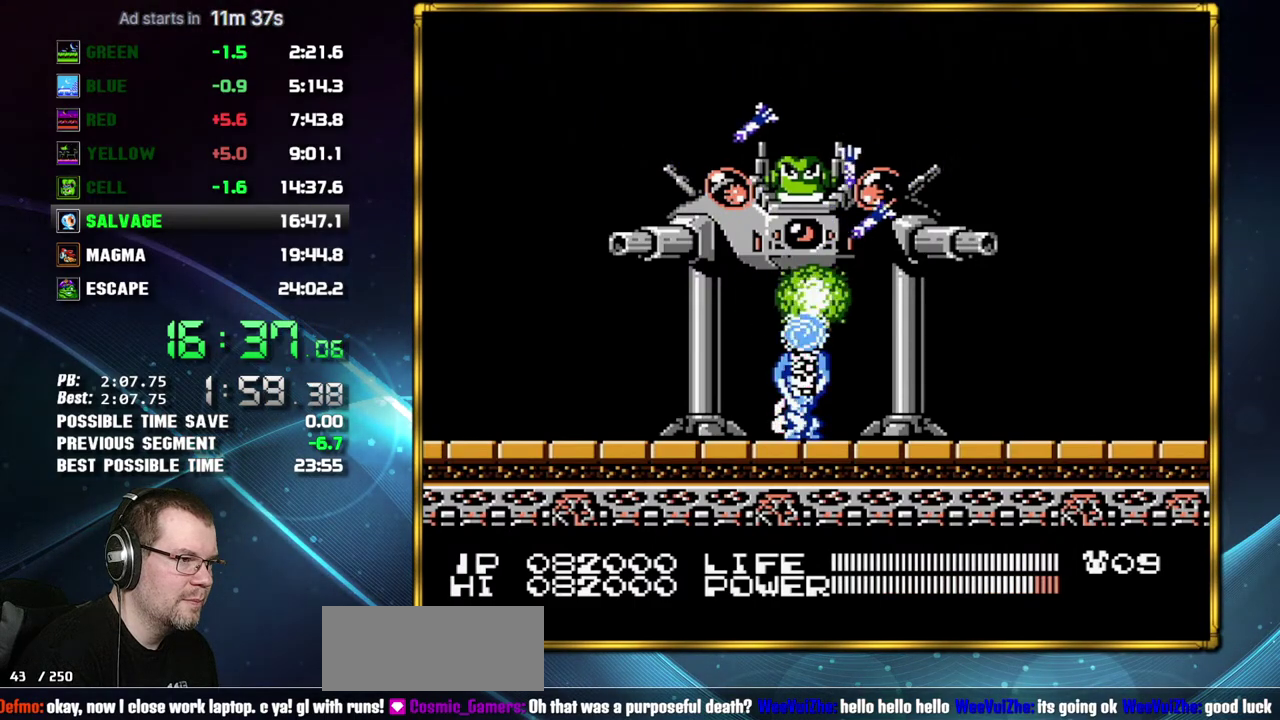
{"buttons": ["DPAD_DOWN"], "events": [[50, "B", "up"], [83, "DPAD_UP", "down"], [183, "DPAD_UP", "up"], [450, "DPAD_DOWN", "down"]]}
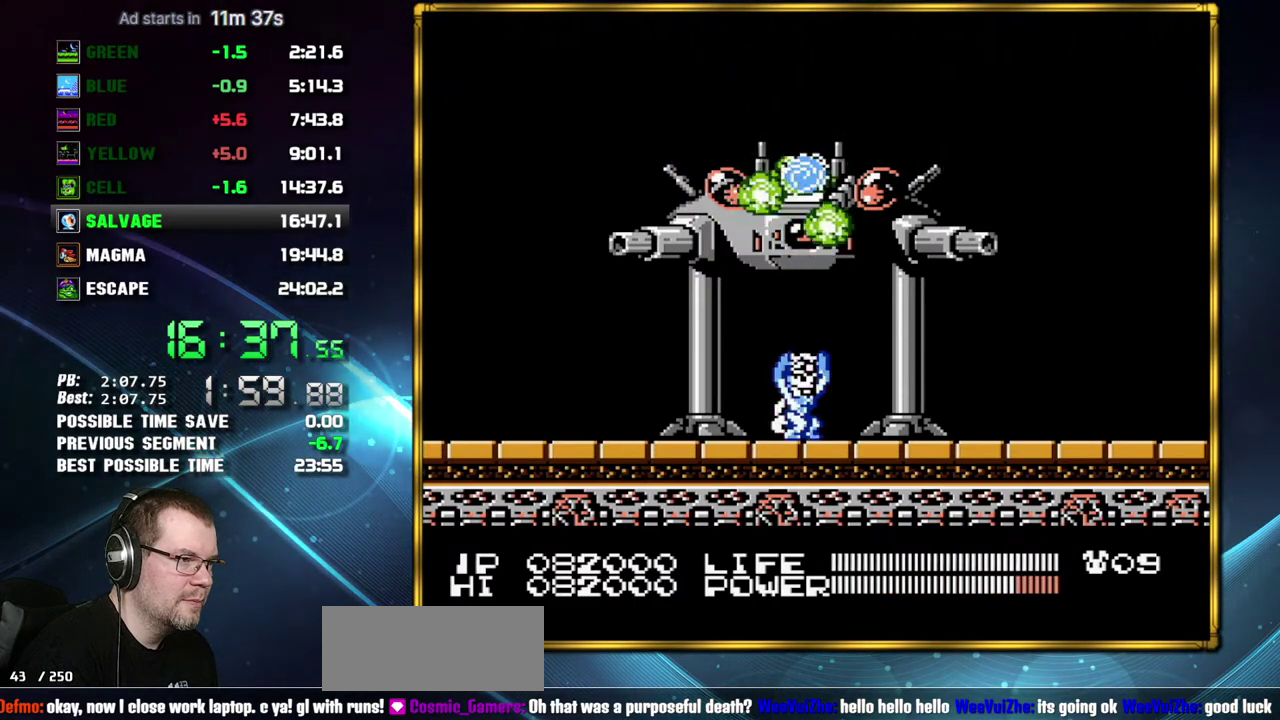
{"buttons": [], "events": [[83, "DPAD_DOWN", "up"], [200, "DPAD_DOWN", "down"], [267, "DPAD_DOWN", "up"]]}